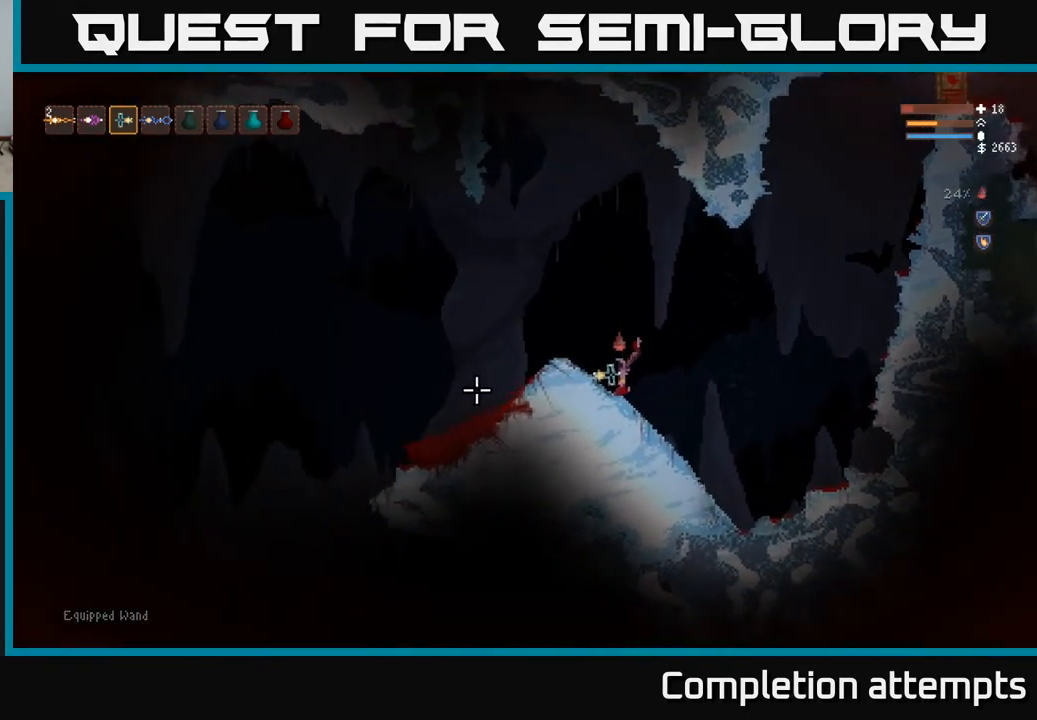
Gameplay with a controller (Xbox layout); each line is a JSON object with the inputs held at the frame after it. "events" lists button and stick changes between this image and that frame as [ms after this image, input, new state], when the widget could be followed in between.
{"buttons": [], "left_stick": "left", "right_stick": "left", "events": [[50, "L2", "down"], [133, "L2", "up"]]}
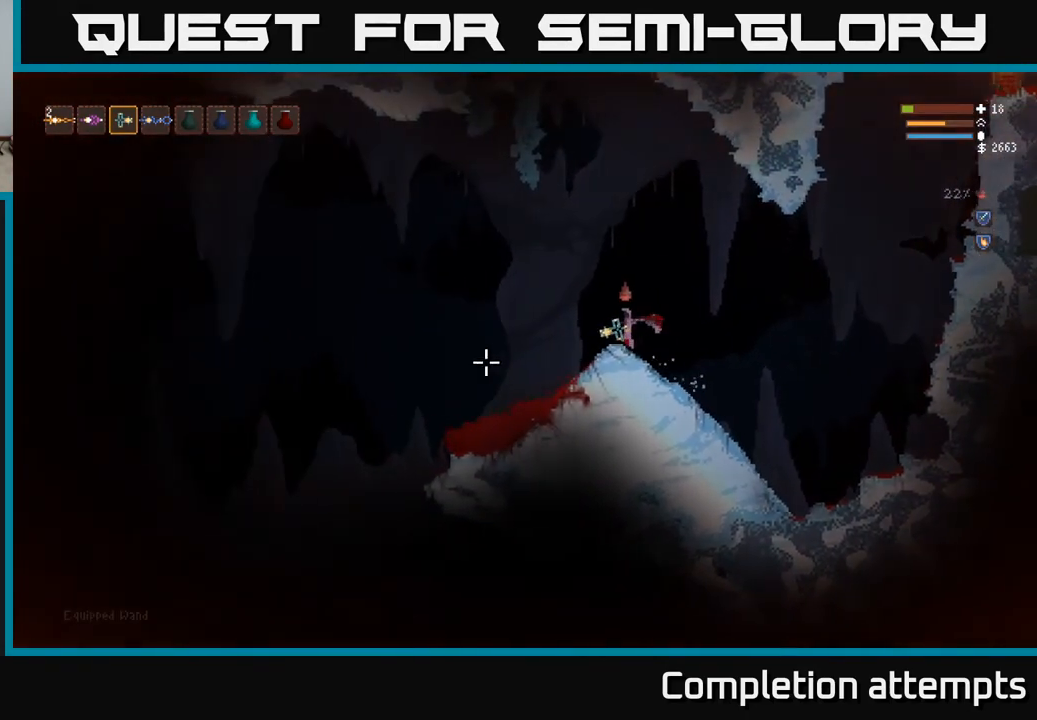
{"buttons": [], "left_stick": "left", "right_stick": "left", "events": []}
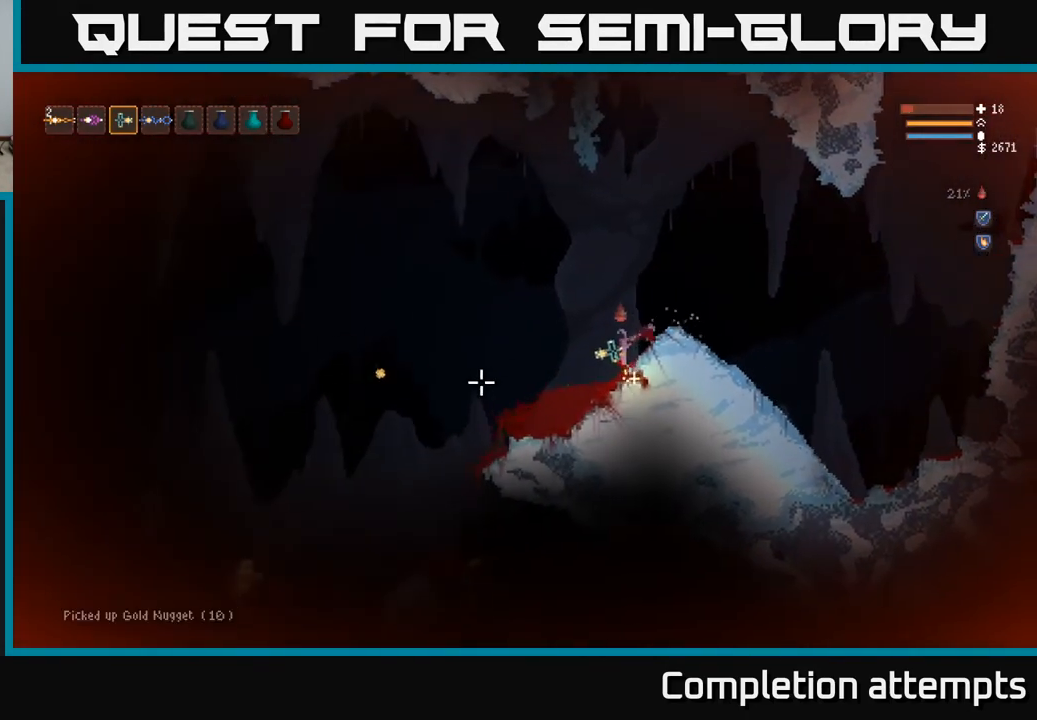
{"buttons": ["L2"], "left_stick": "right", "right_stick": "down-left", "events": [[33, "L2", "down"], [50, "left_stick", "right"], [267, "R2", "down"], [317, "right_stick", "down-left"], [367, "R2", "up"]]}
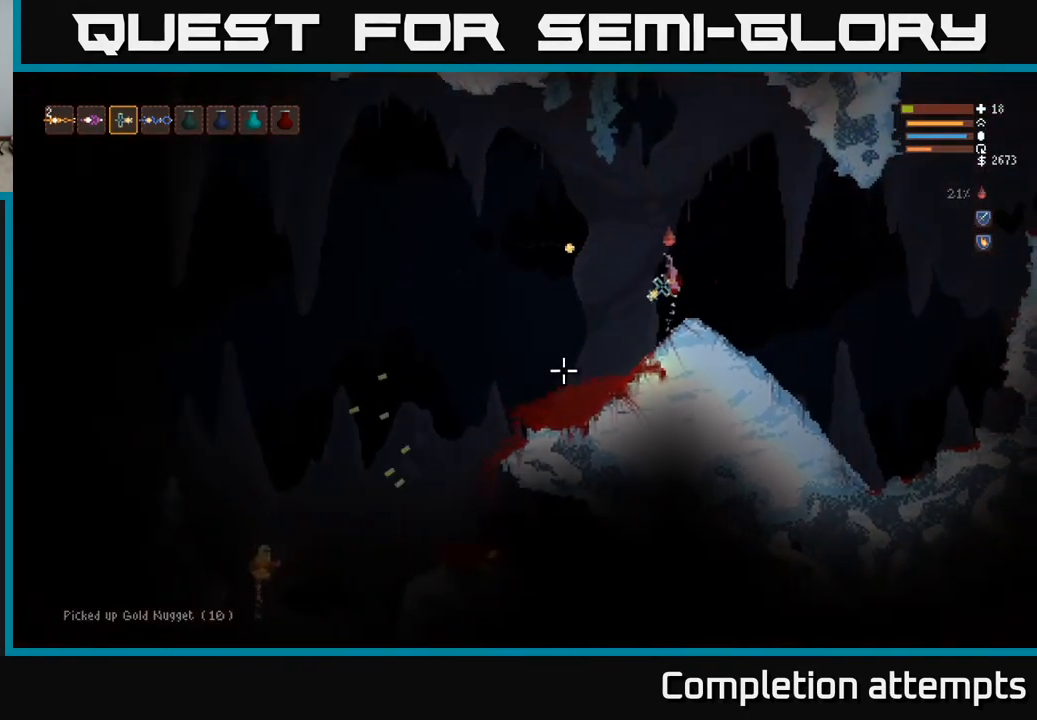
{"buttons": [], "left_stick": "left", "right_stick": "down-left", "events": [[300, "left_stick", "left"], [333, "L2", "up"]]}
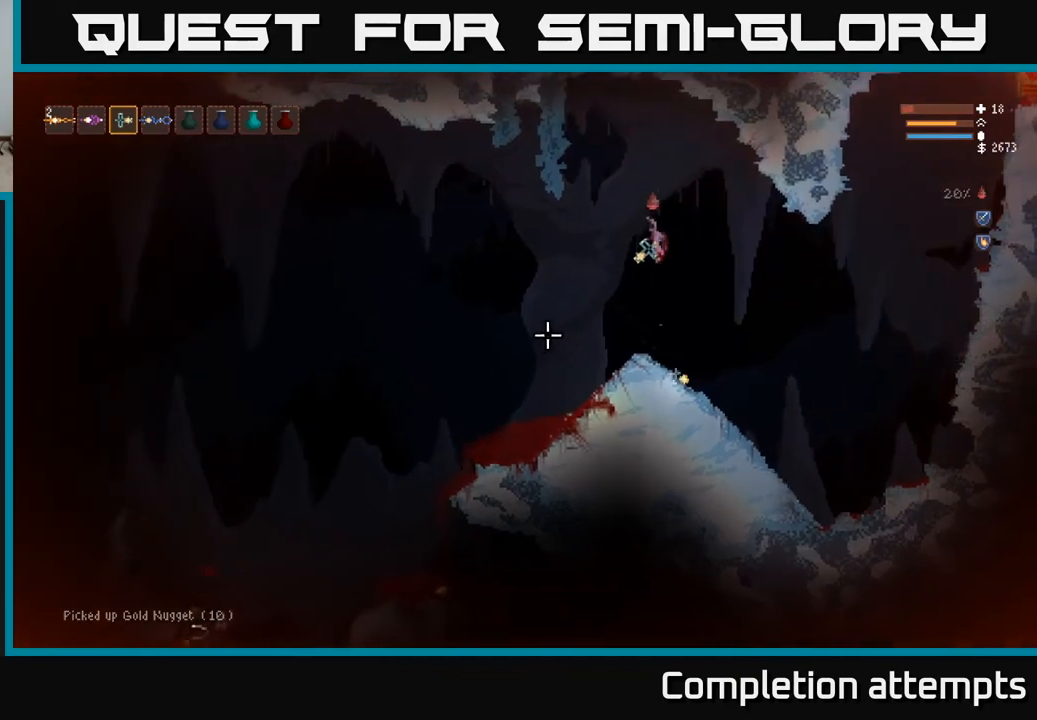
{"buttons": [], "left_stick": "left", "right_stick": "down-left", "events": [[267, "R2", "down"], [367, "R2", "up"]]}
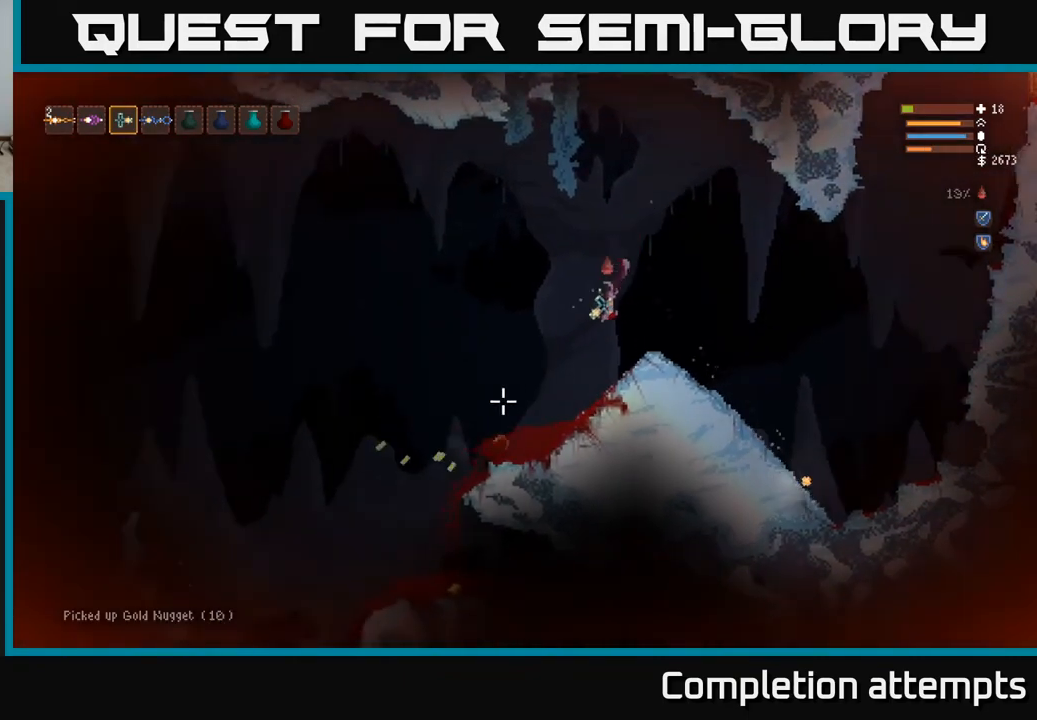
{"buttons": ["L2"], "left_stick": "left", "right_stick": "down-left", "events": [[483, "L2", "down"]]}
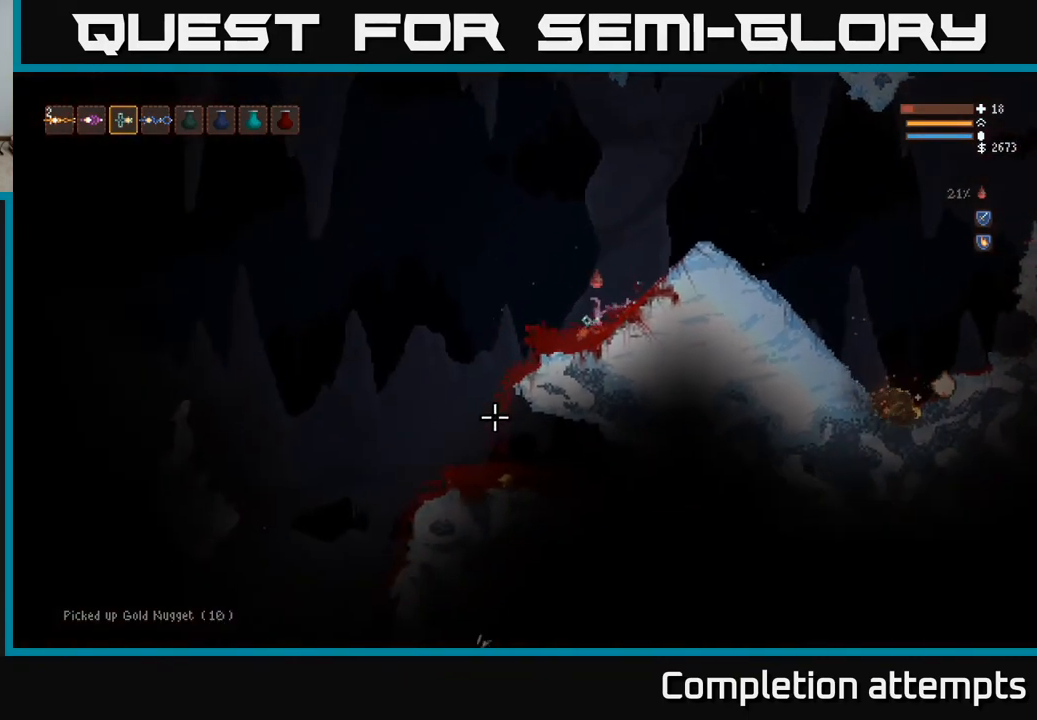
{"buttons": [], "left_stick": "left", "right_stick": "down-left", "events": [[283, "L2", "up"], [333, "R2", "down"], [400, "R2", "up"]]}
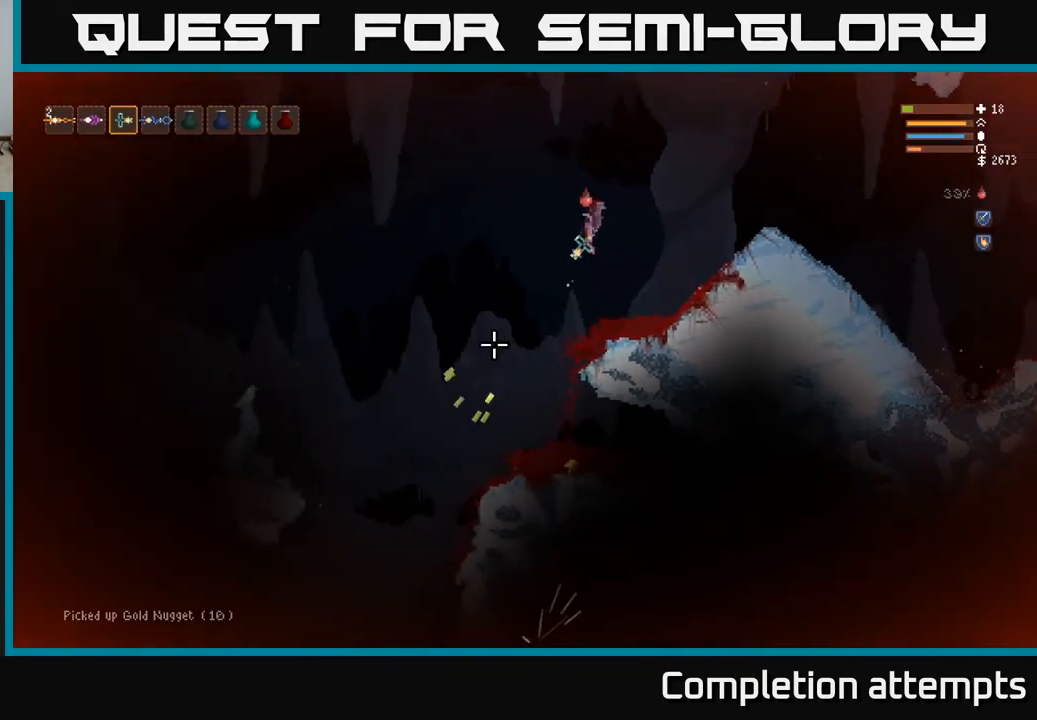
{"buttons": [], "left_stick": "right", "right_stick": "down-left", "events": [[333, "left_stick", "center"], [400, "left_stick", "right"]]}
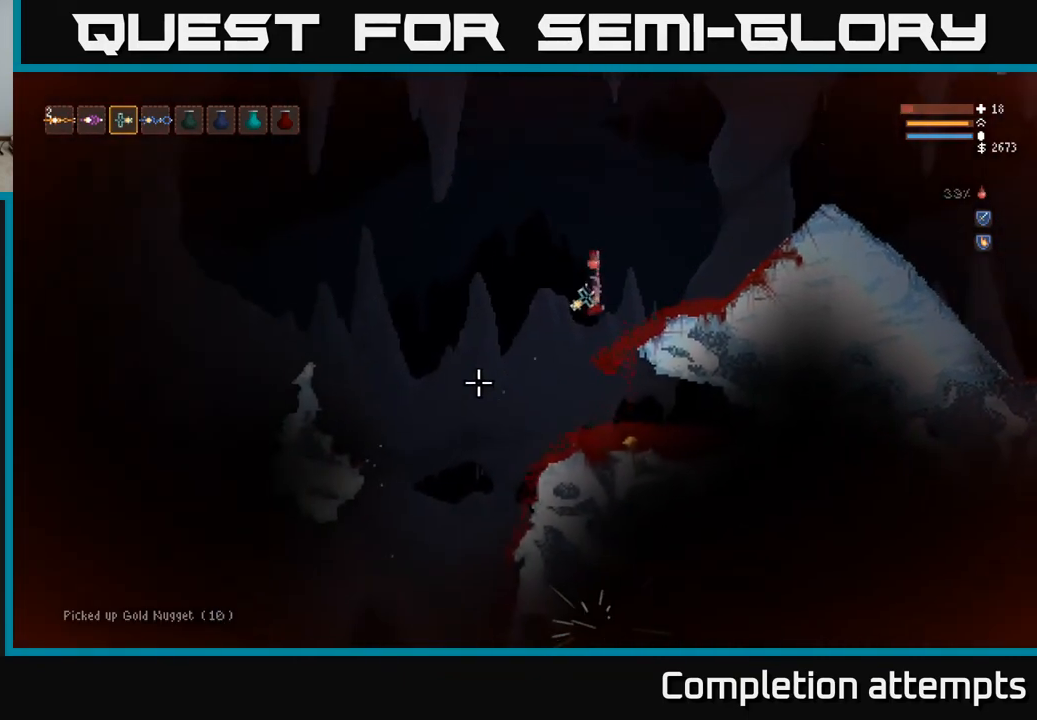
{"buttons": ["L2"], "left_stick": "left", "right_stick": "down-left", "events": [[150, "left_stick", "center"], [300, "left_stick", "left"], [350, "L2", "down"]]}
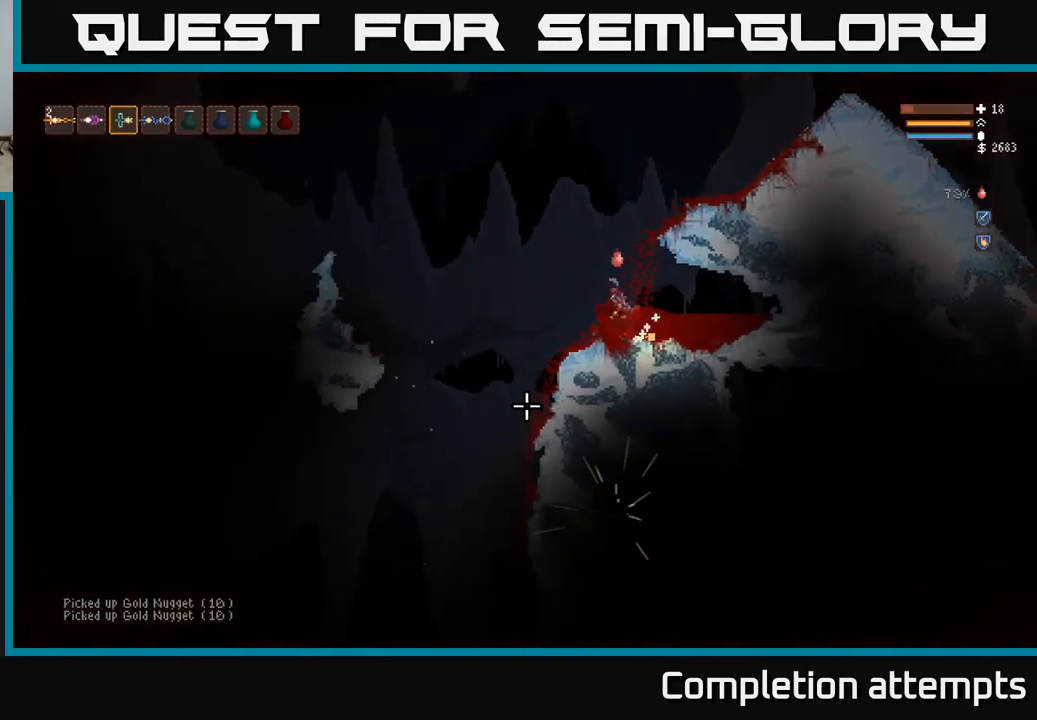
{"buttons": [], "left_stick": "left", "right_stick": "down-left", "events": [[233, "L2", "up"], [250, "R2", "down"], [333, "R2", "up"]]}
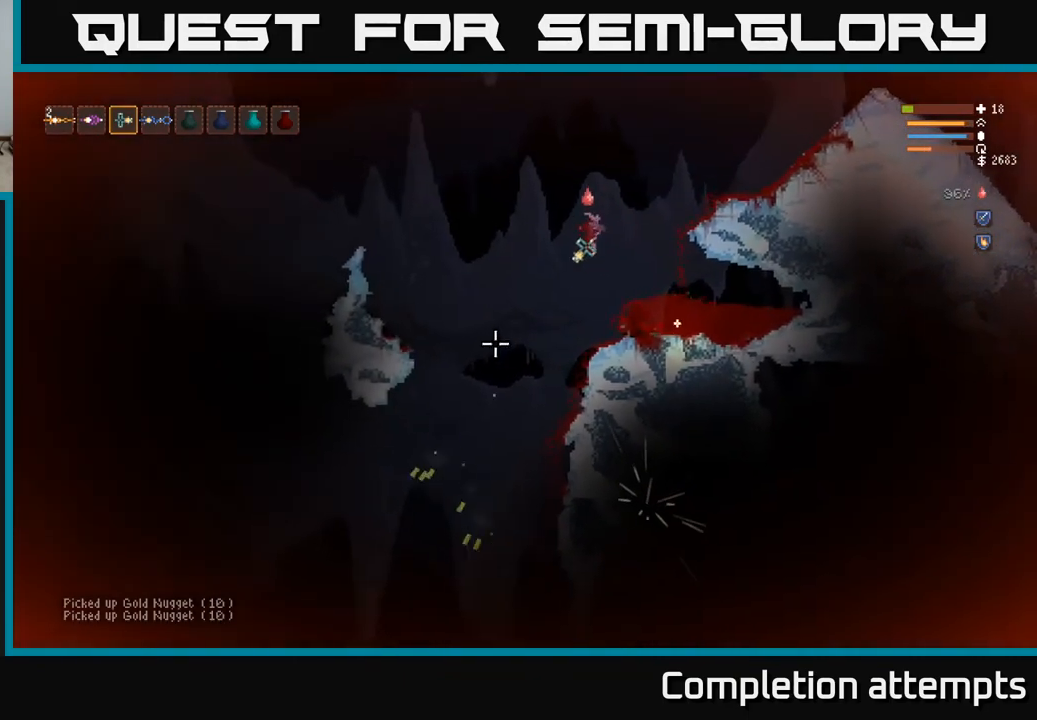
{"buttons": [], "left_stick": "right", "right_stick": "down", "events": [[150, "right_stick", "down"], [300, "L2", "down"], [350, "left_stick", "up-left"], [450, "left_stick", "right"], [483, "L2", "up"]]}
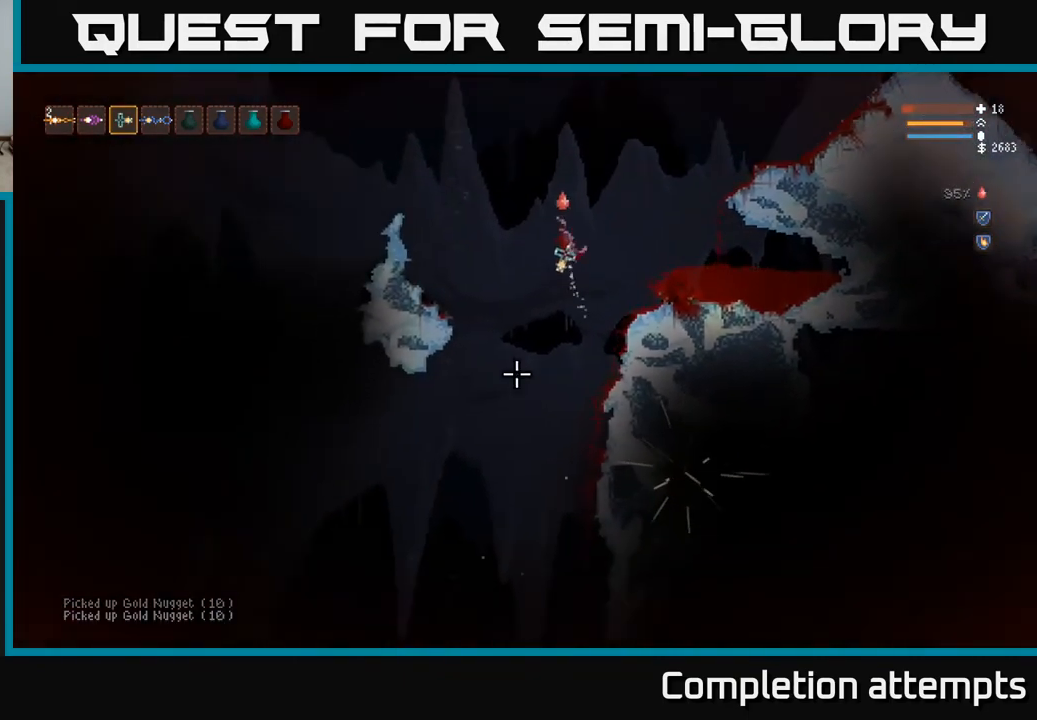
{"buttons": [], "left_stick": "center", "right_stick": "down", "events": [[267, "L2", "down"], [333, "left_stick", "center"], [383, "L2", "up"], [383, "left_stick", "left"], [467, "left_stick", "center"]]}
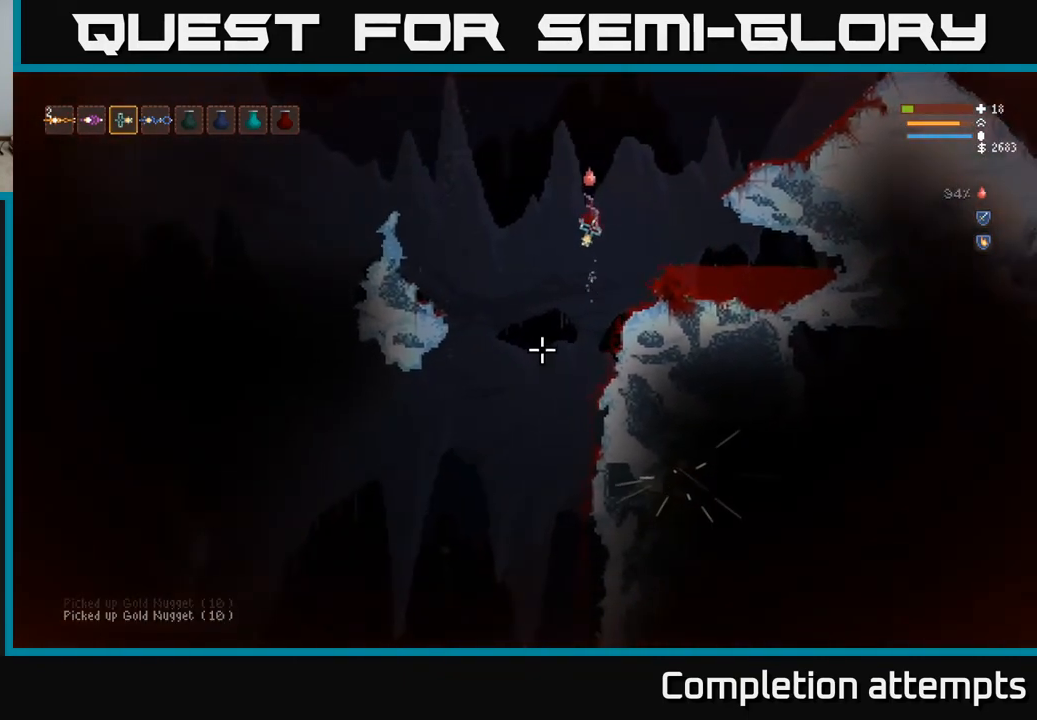
{"buttons": [], "left_stick": "center", "right_stick": "down", "events": [[33, "left_stick", "right"], [450, "left_stick", "center"]]}
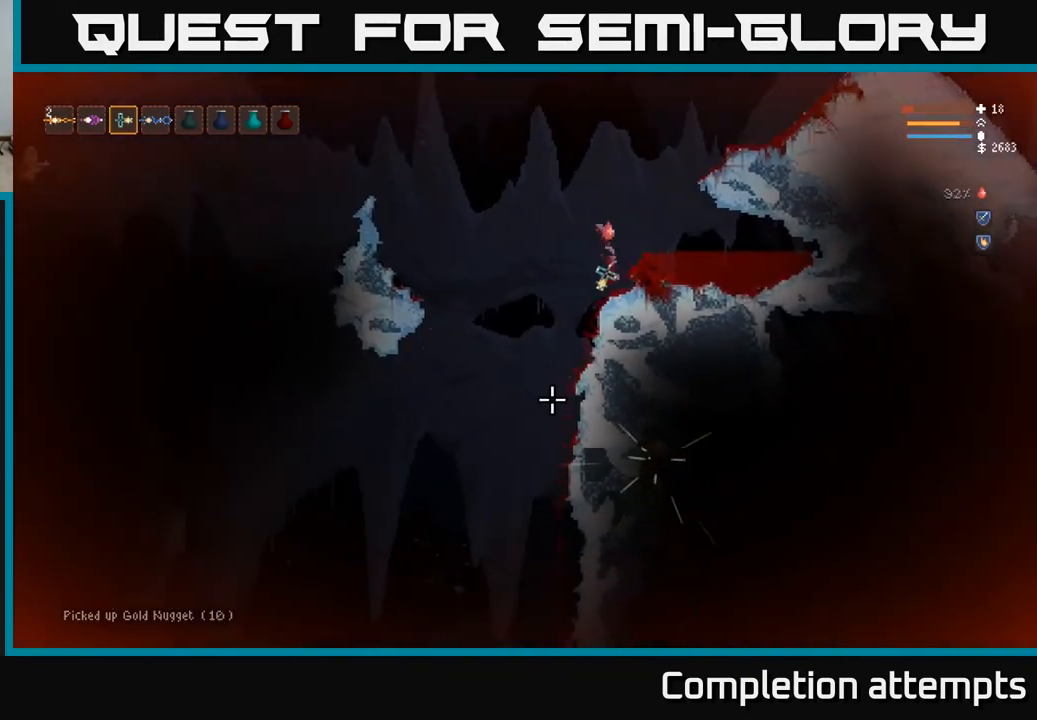
{"buttons": ["L2"], "left_stick": "center", "right_stick": "left", "events": [[100, "left_stick", "left"], [217, "left_stick", "center"], [400, "right_stick", "left"], [450, "L2", "down"]]}
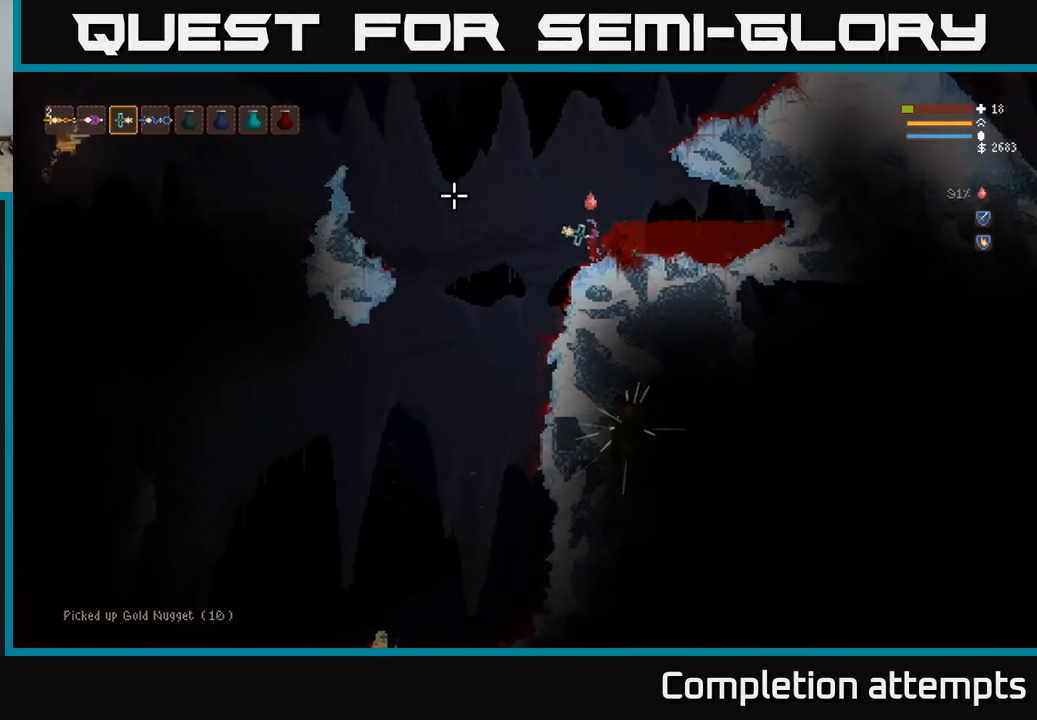
{"buttons": ["L2"], "left_stick": "right", "right_stick": "left", "events": [[67, "left_stick", "left"], [150, "left_stick", "up-left"], [283, "R2", "down"], [317, "left_stick", "right"], [367, "R2", "up"]]}
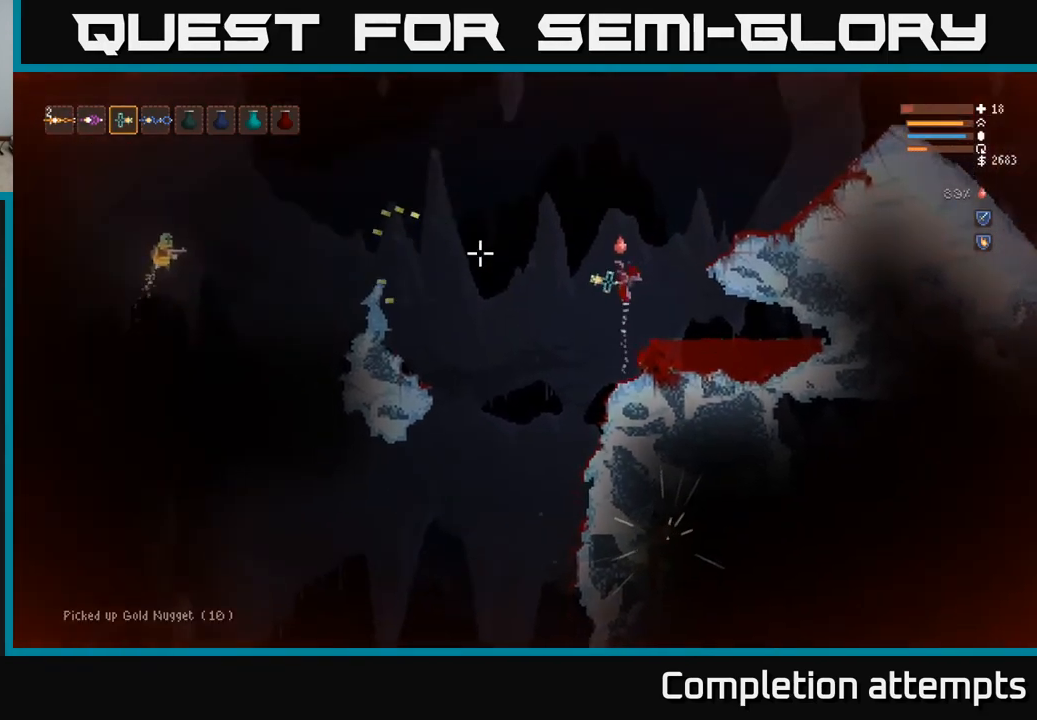
{"buttons": ["L2"], "left_stick": "right", "right_stick": "left", "events": []}
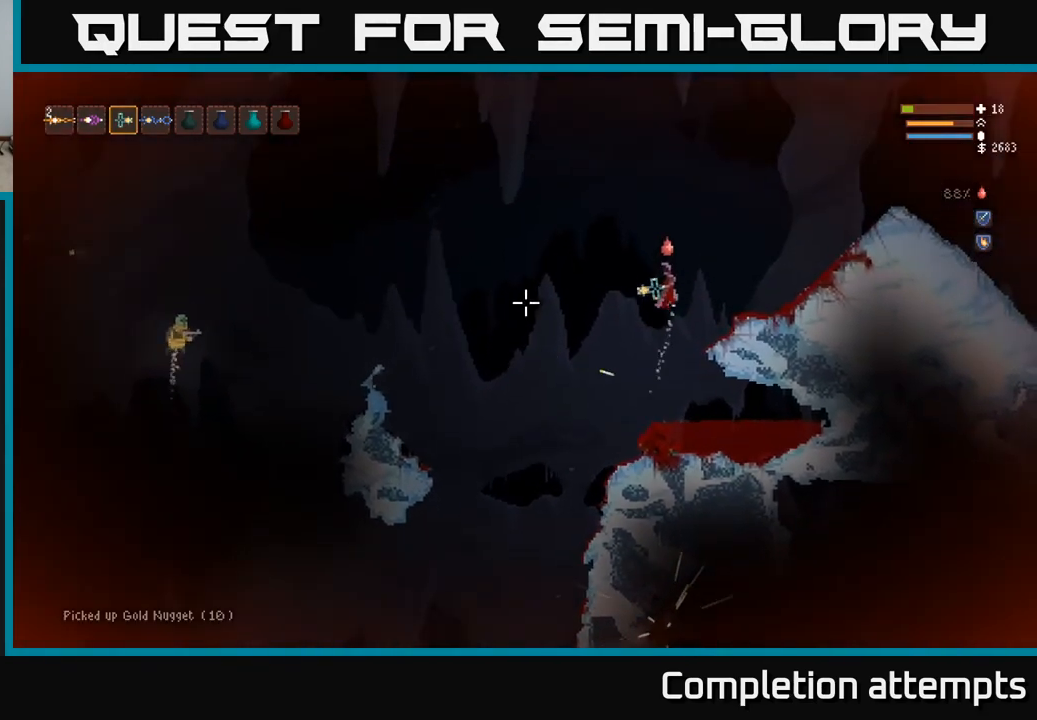
{"buttons": ["L2"], "left_stick": "right", "right_stick": "left", "events": [[67, "R2", "down"], [167, "R2", "up"]]}
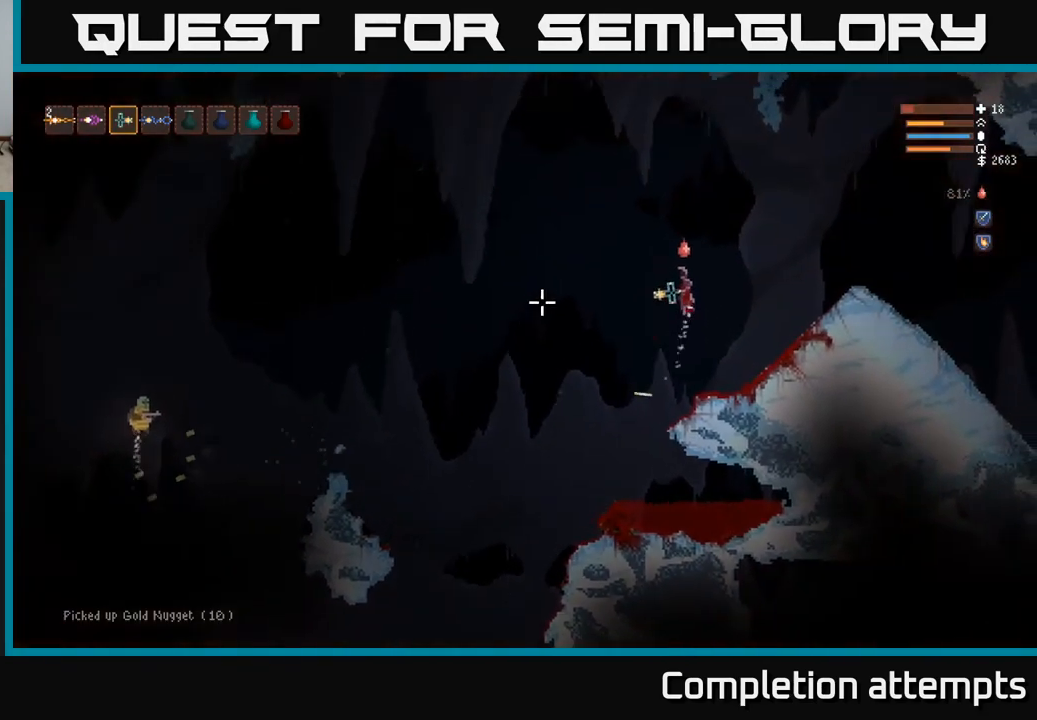
{"buttons": [], "left_stick": "right", "right_stick": "left", "events": [[383, "R2", "down"], [433, "L2", "up"], [483, "R2", "up"]]}
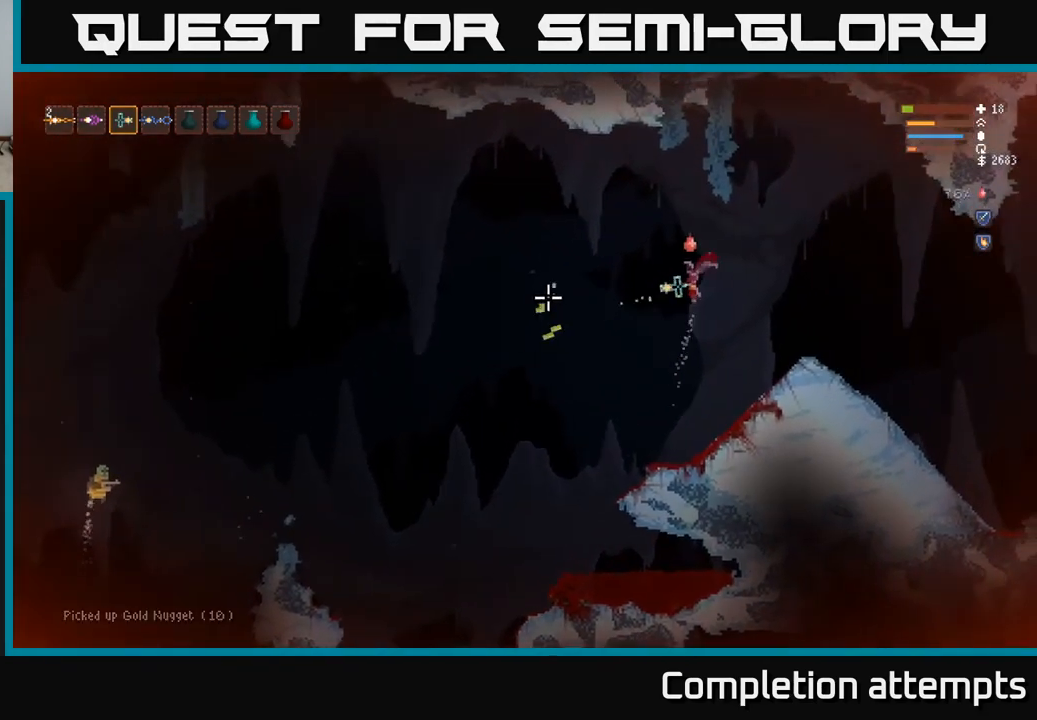
{"buttons": [], "left_stick": "center", "right_stick": "left", "events": [[450, "left_stick", "center"]]}
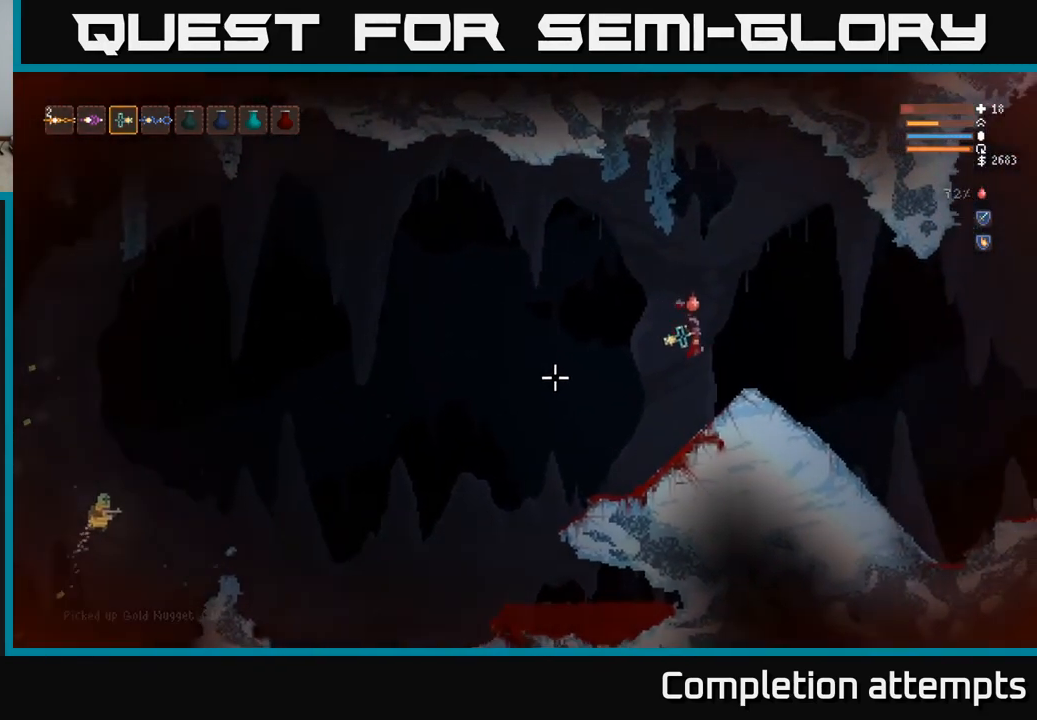
{"buttons": [], "left_stick": "center", "right_stick": "left", "events": [[167, "R2", "down"], [283, "R2", "up"], [283, "left_stick", "right"], [433, "left_stick", "center"]]}
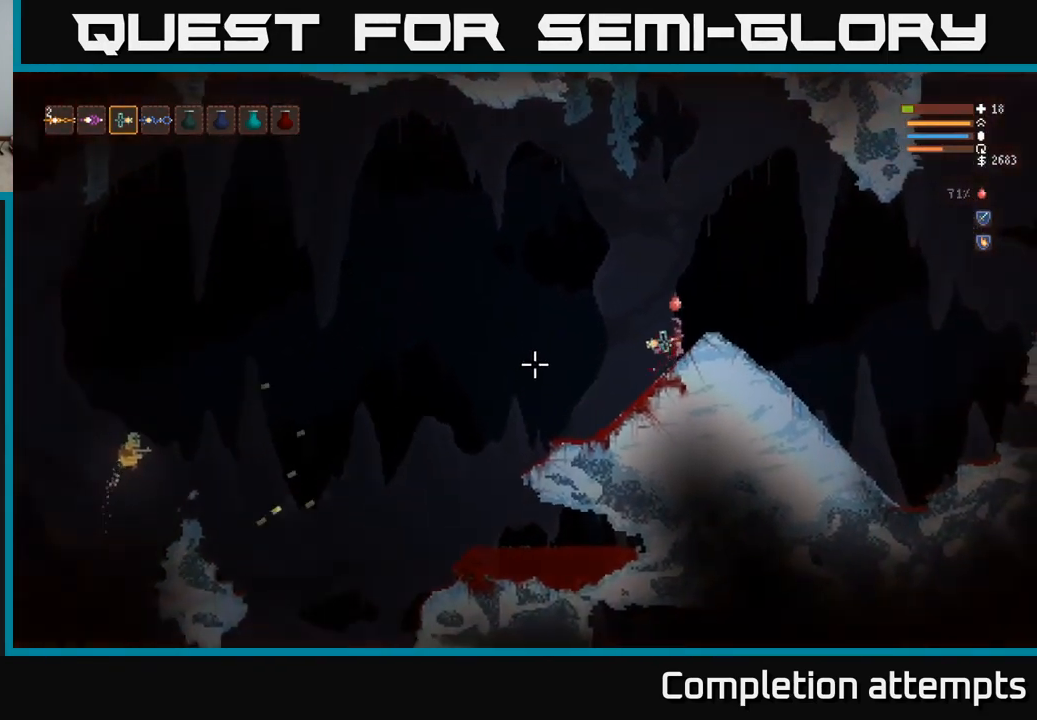
{"buttons": ["L2"], "left_stick": "left", "right_stick": "left", "events": [[333, "L2", "down"], [450, "left_stick", "left"]]}
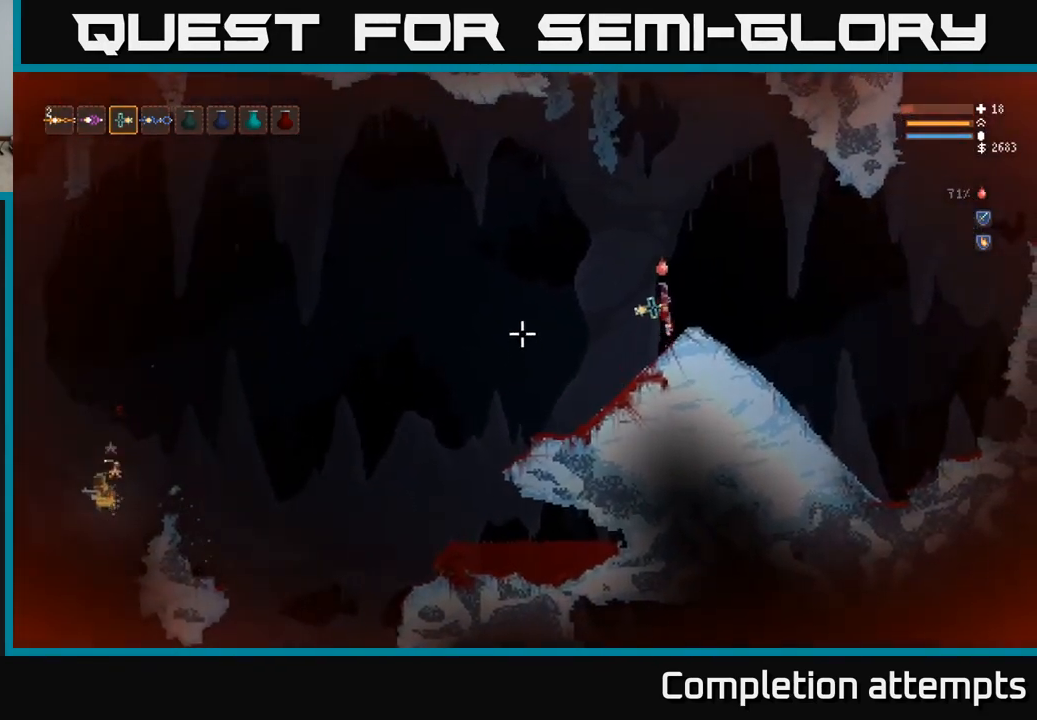
{"buttons": [], "left_stick": "left", "right_stick": "down-left", "events": [[83, "left_stick", "center"], [100, "L2", "up"], [100, "R2", "down"], [150, "left_stick", "right"], [183, "R2", "up"], [267, "left_stick", "center"], [433, "left_stick", "left"], [450, "right_stick", "down-left"]]}
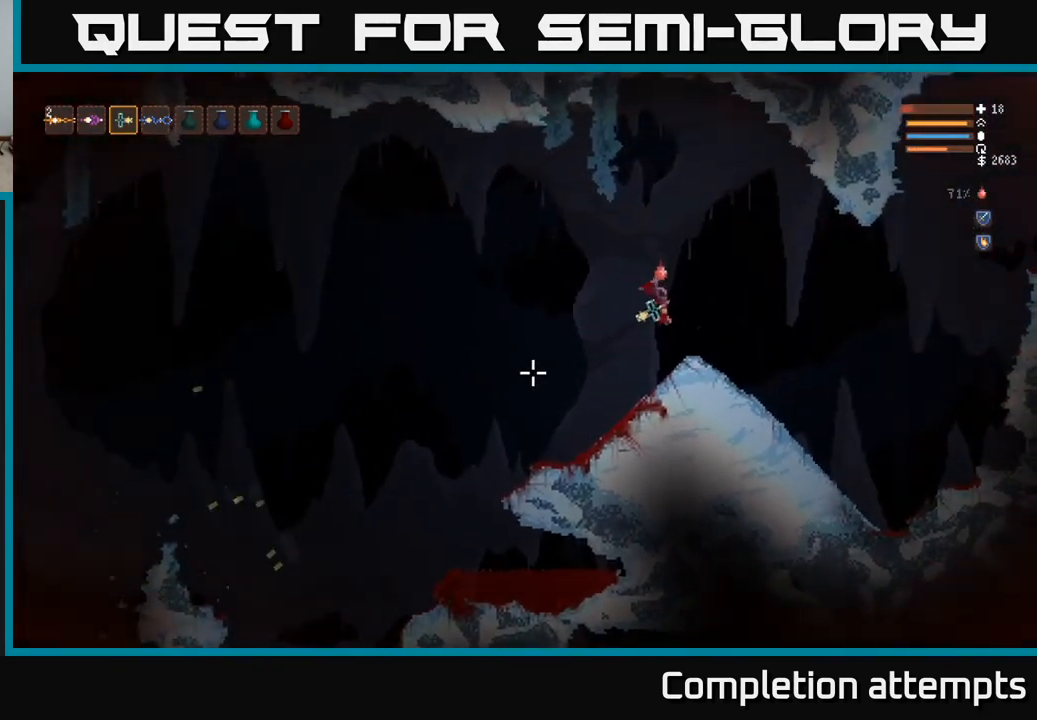
{"buttons": ["L2"], "left_stick": "left", "right_stick": "down-left", "events": [[117, "right_stick", "center"], [267, "right_stick", "down-left"], [500, "L2", "down"]]}
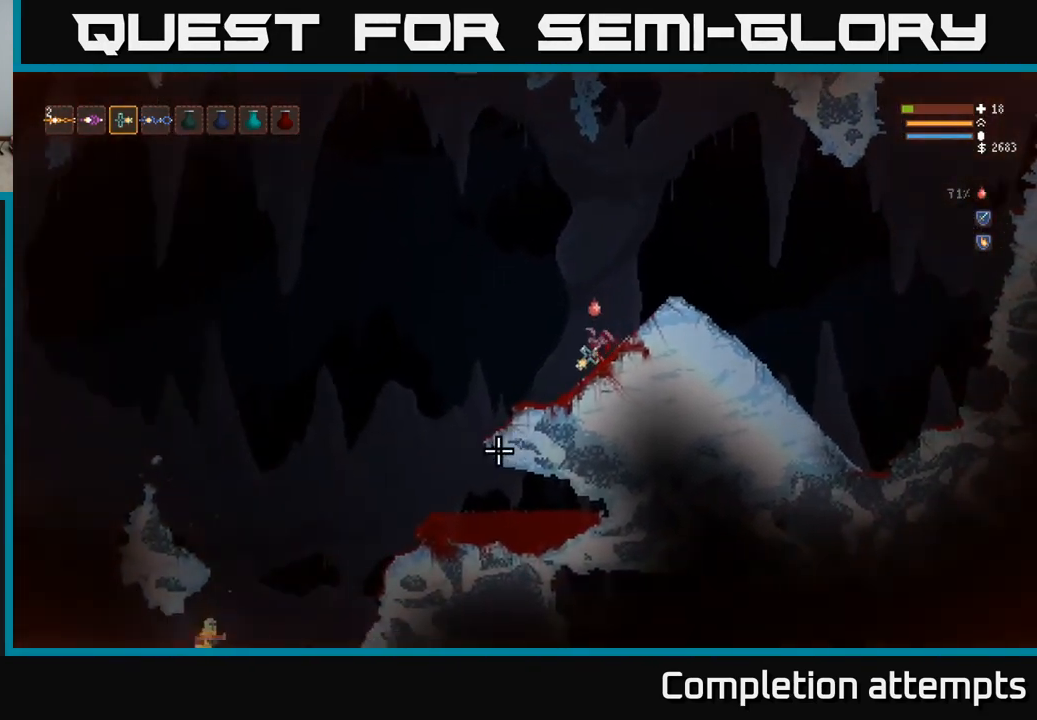
{"buttons": [], "left_stick": "right", "right_stick": "down-left", "events": [[317, "R2", "down"], [317, "left_stick", "right"], [417, "R2", "up"], [450, "L2", "up"]]}
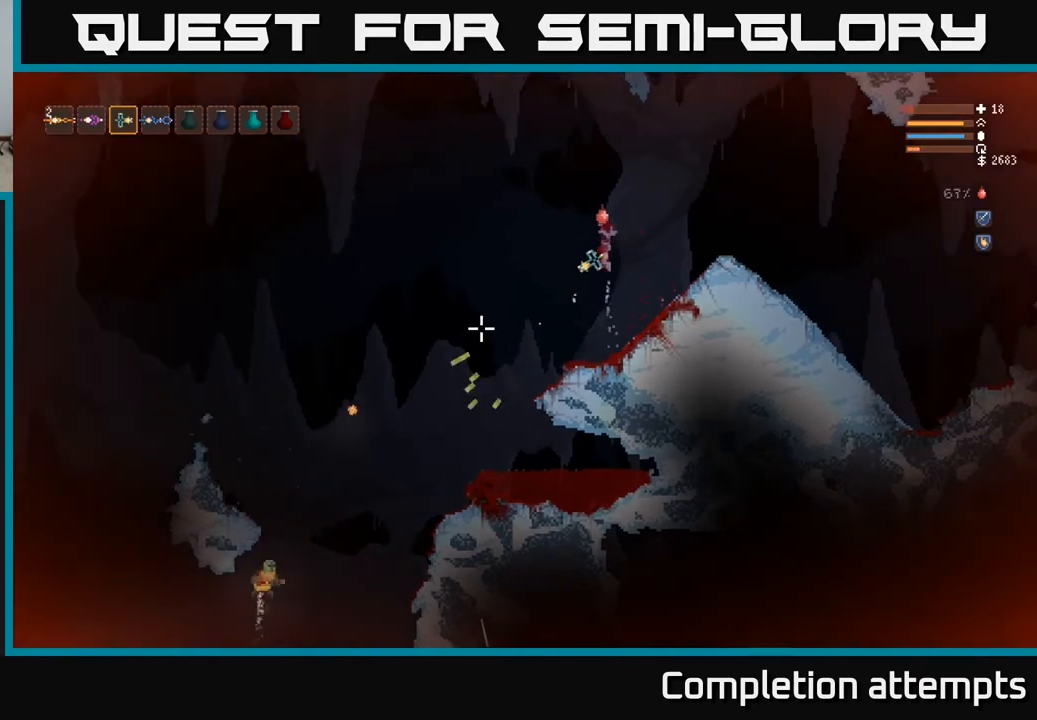
{"buttons": ["L2"], "left_stick": "right", "right_stick": "down-left", "events": [[50, "L2", "down"]]}
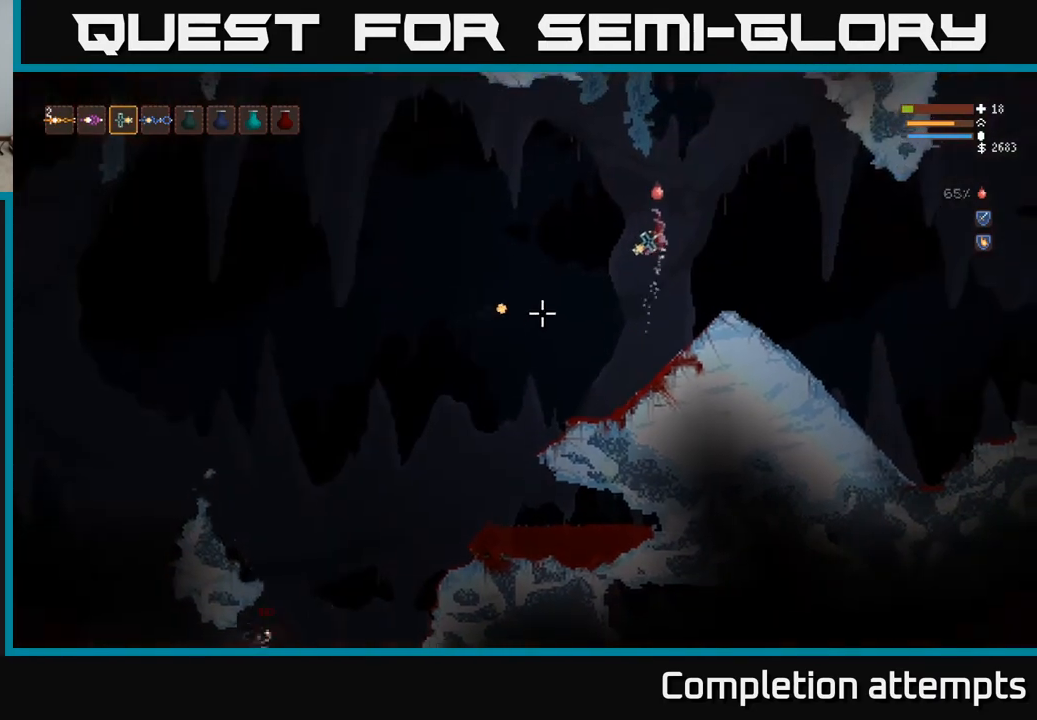
{"buttons": [], "left_stick": "left", "right_stick": "down-left", "events": [[100, "L2", "up"], [200, "left_stick", "center"], [217, "R2", "down"], [317, "R2", "up"], [317, "left_stick", "left"]]}
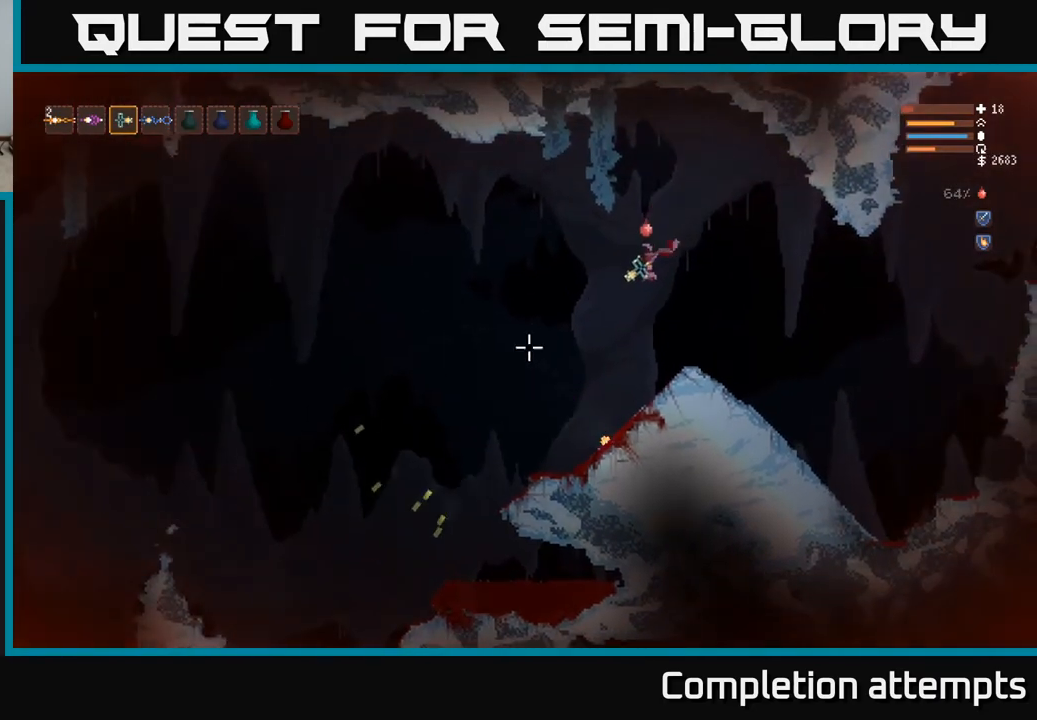
{"buttons": [], "left_stick": "center", "right_stick": "down-left", "events": [[367, "left_stick", "center"]]}
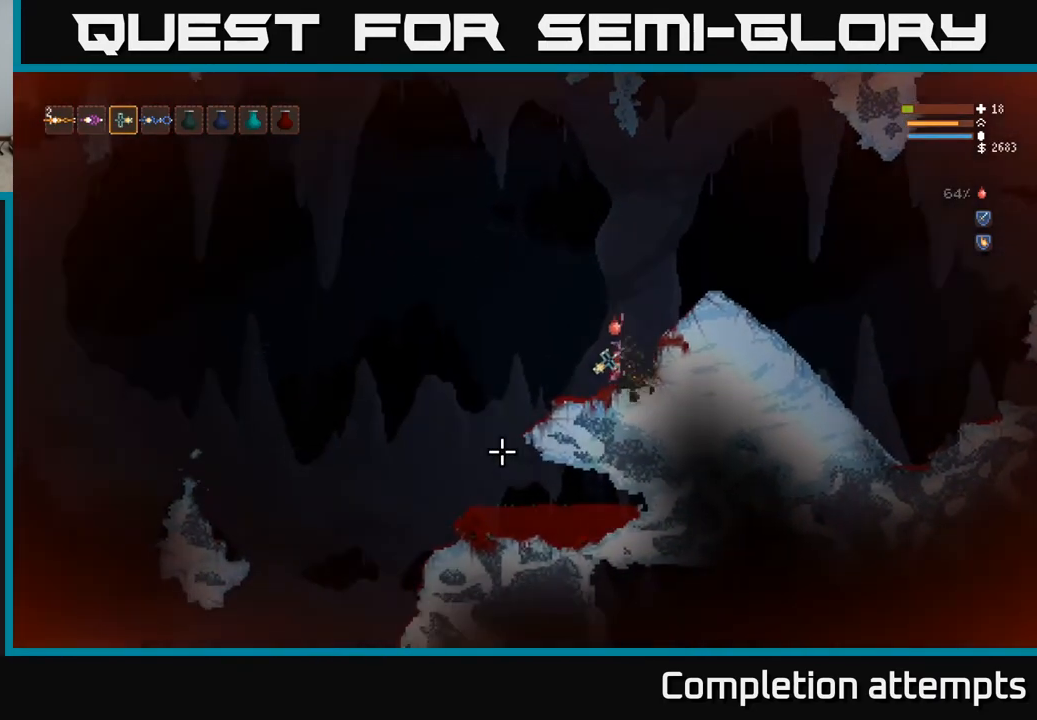
{"buttons": [], "left_stick": "left", "right_stick": "down-left", "events": [[300, "left_stick", "left"]]}
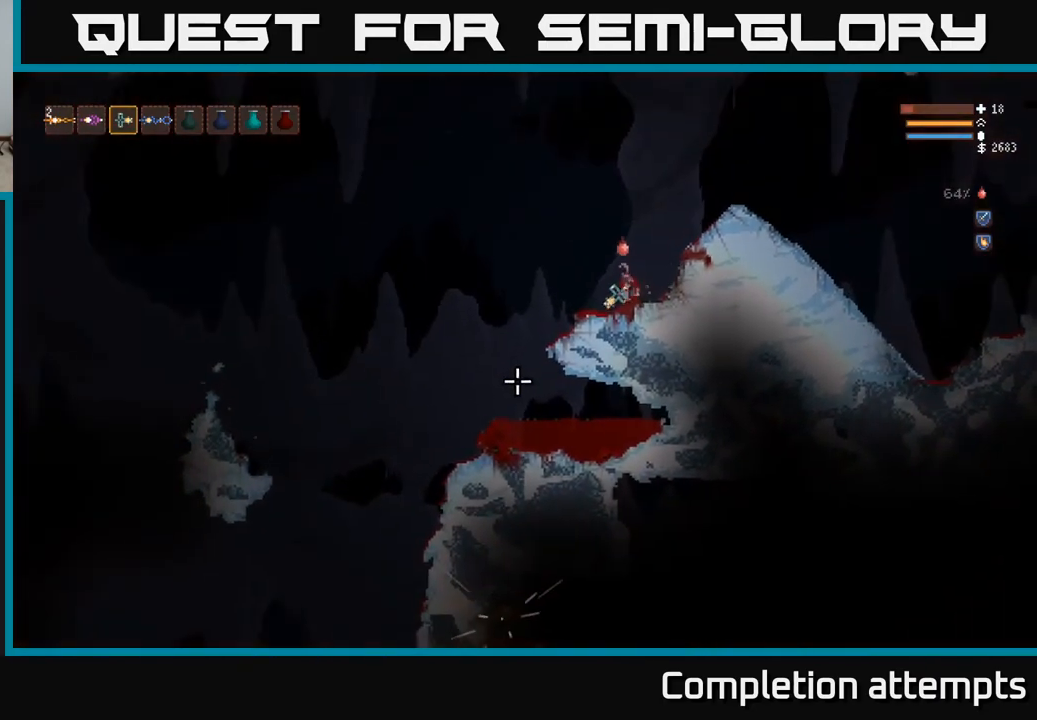
{"buttons": [], "left_stick": "left", "right_stick": "down-left", "events": [[33, "L2", "down"], [150, "L2", "up"]]}
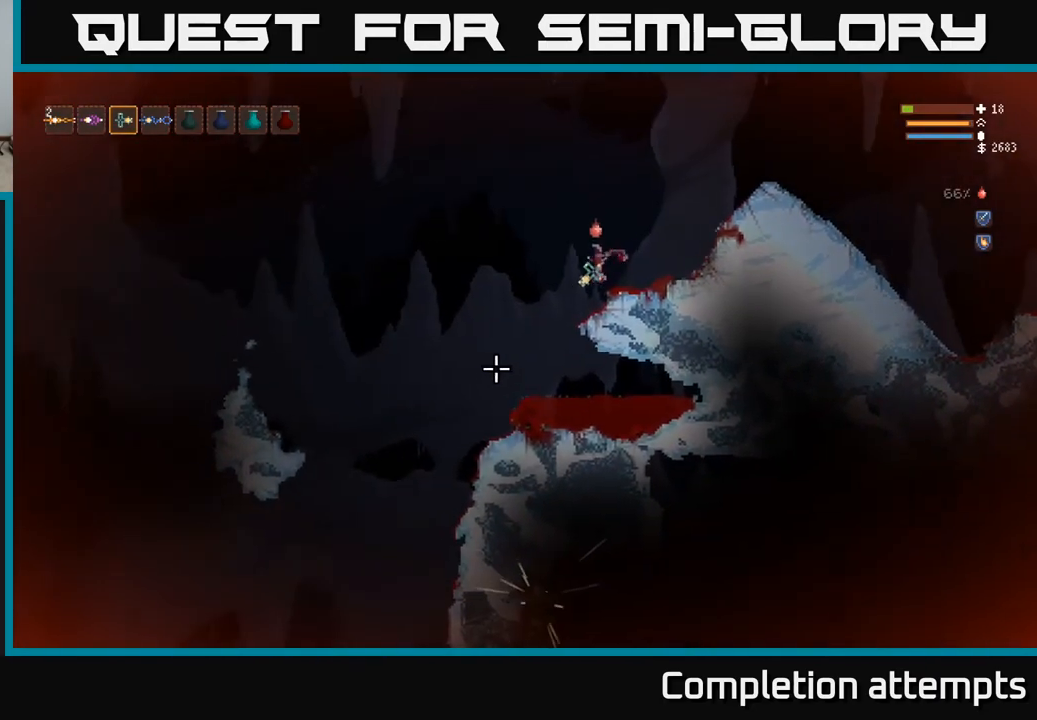
{"buttons": [], "left_stick": "center", "right_stick": "down-left", "events": [[150, "left_stick", "center"]]}